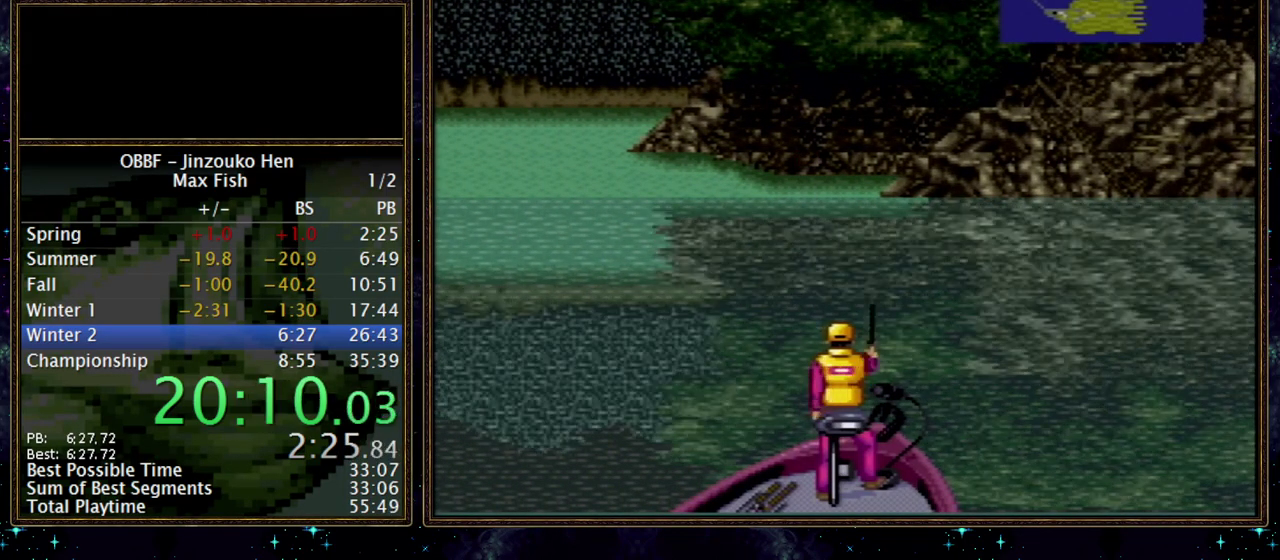
Gameplay with a controller (Nintendo layout); each line is a JSON object with the inputs held at the frame after it. "events" lists button and stick changes between this image and that frame as [ms after this image, input, new state], when the widget could be followed in between. Not read: L3 R3.
{"buttons": [], "events": [[100, "R1", "up"], [200, "A", "up"]]}
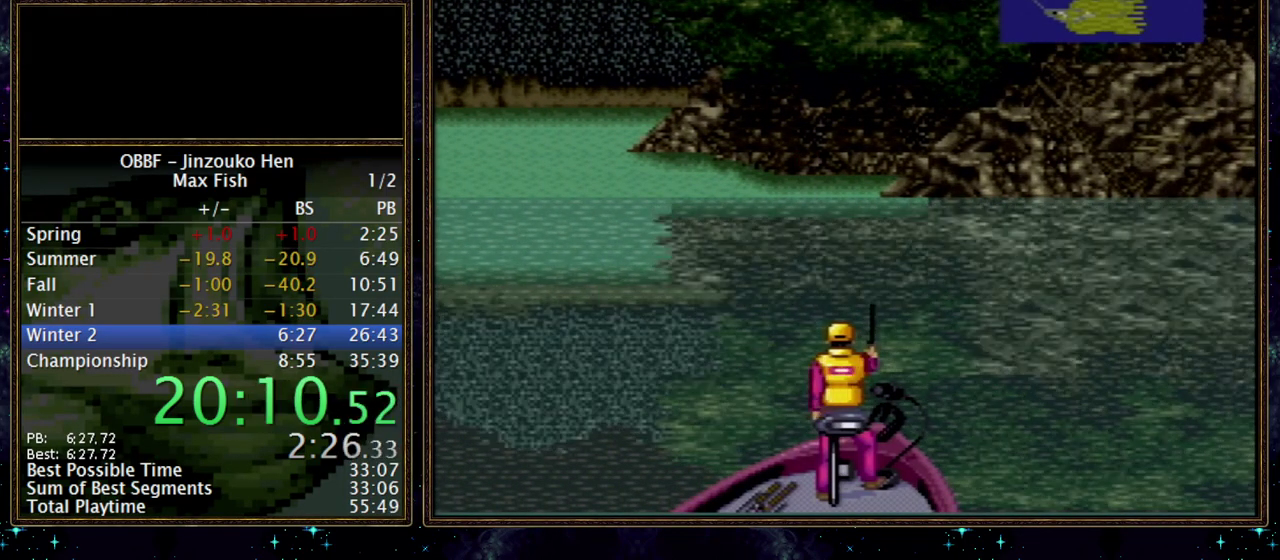
{"buttons": [], "events": []}
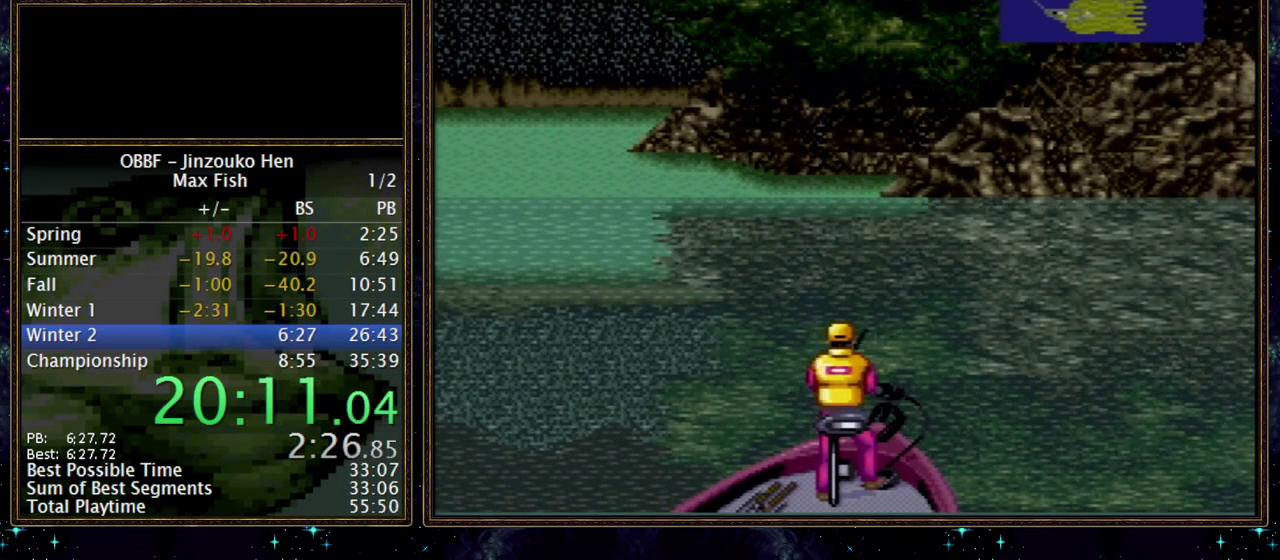
{"buttons": [], "events": []}
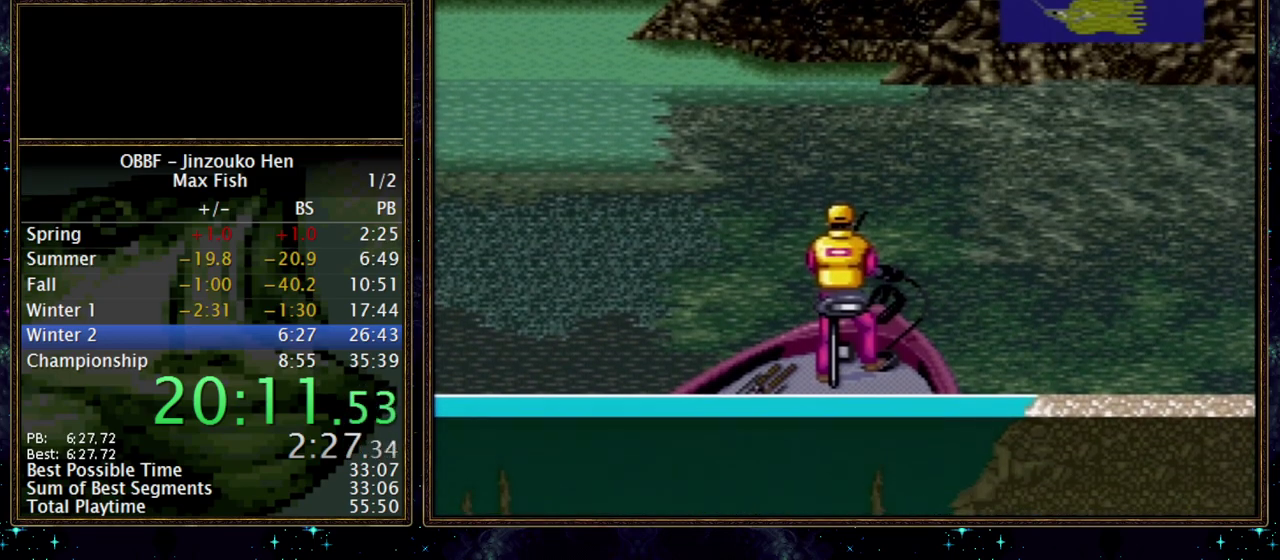
{"buttons": [], "events": []}
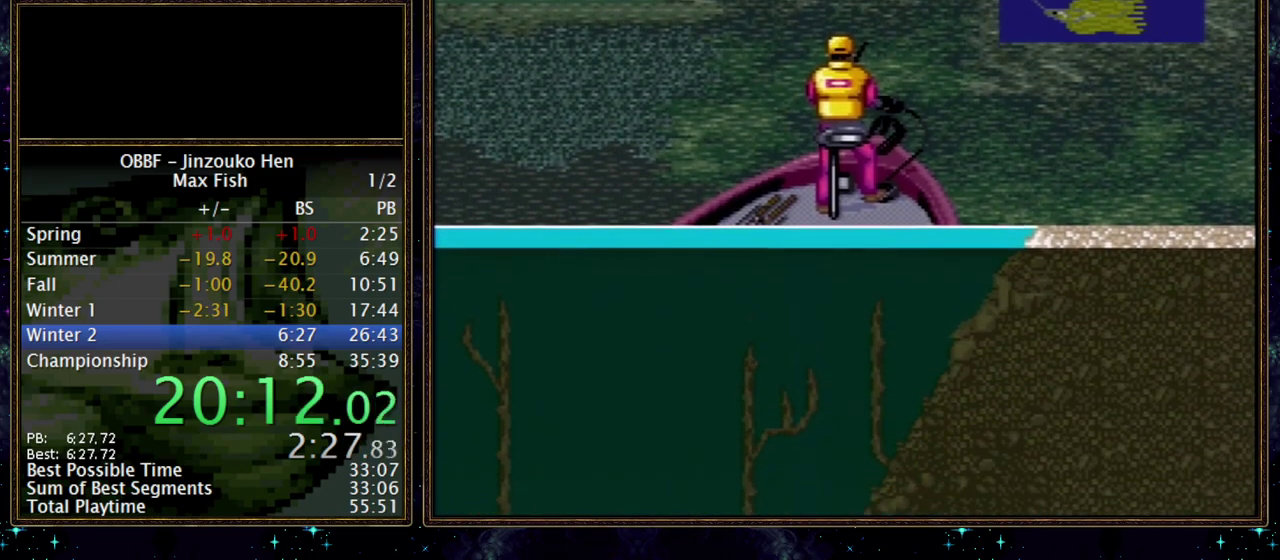
{"buttons": ["X"], "events": [[467, "X", "down"]]}
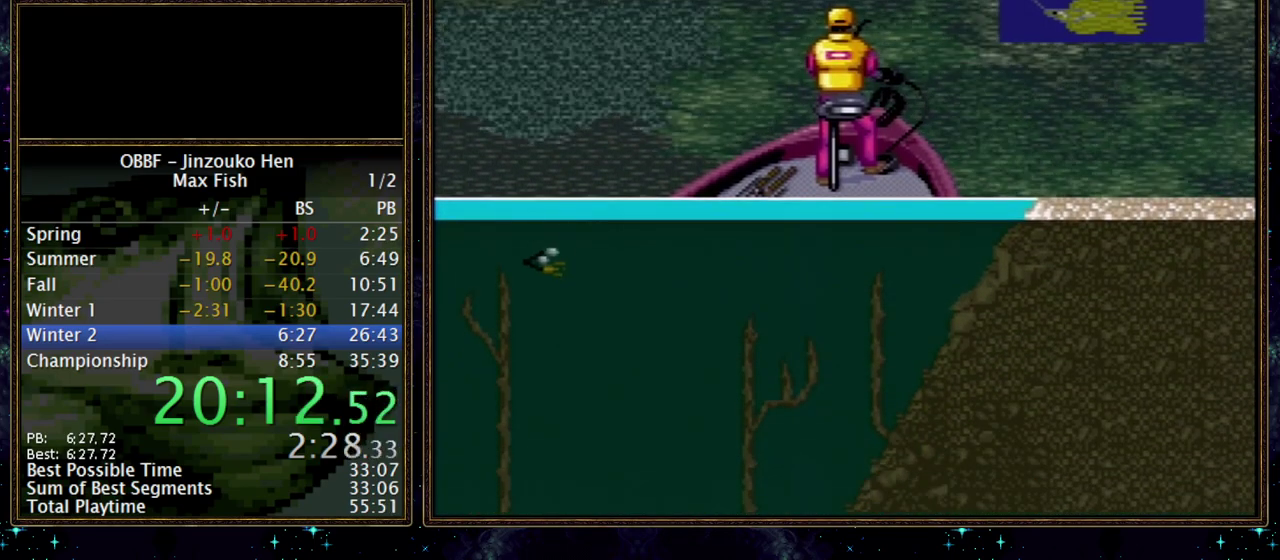
{"buttons": ["X"], "events": []}
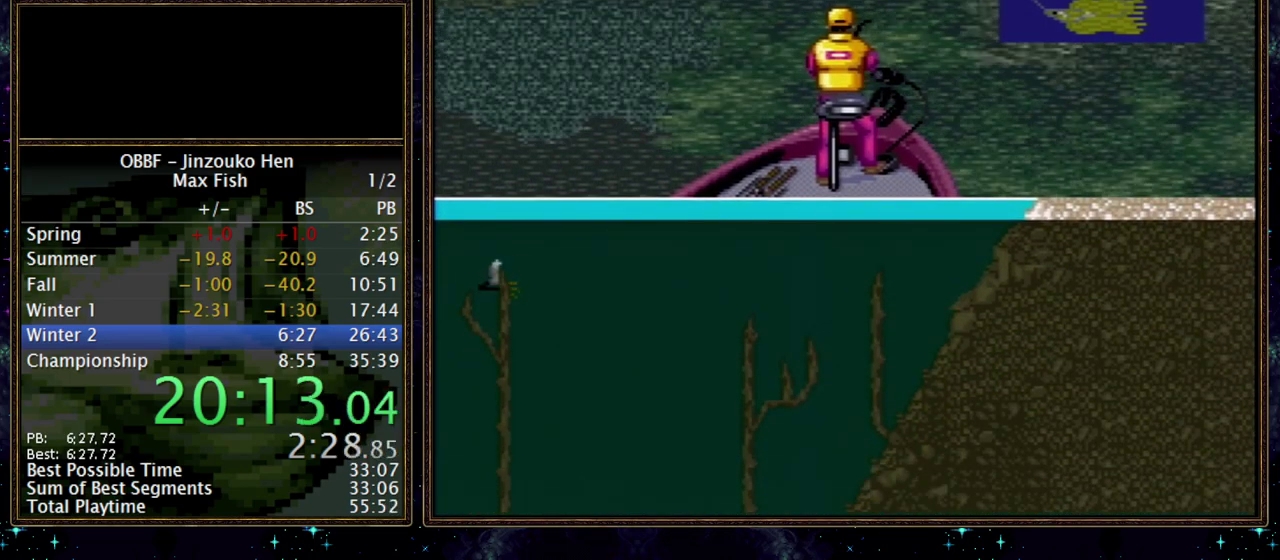
{"buttons": ["X", "DPAD_DOWN"], "events": [[400, "DPAD_DOWN", "down"]]}
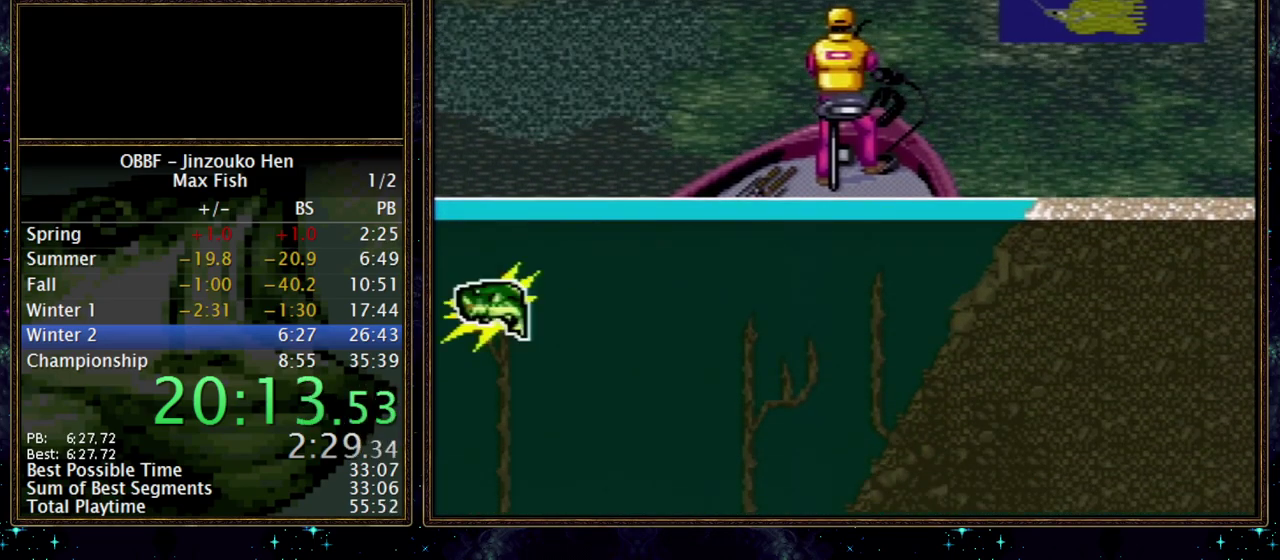
{"buttons": ["A", "DPAD_DOWN", "DPAD_LEFT"], "events": [[117, "X", "up"], [167, "A", "down"], [317, "DPAD_LEFT", "down"]]}
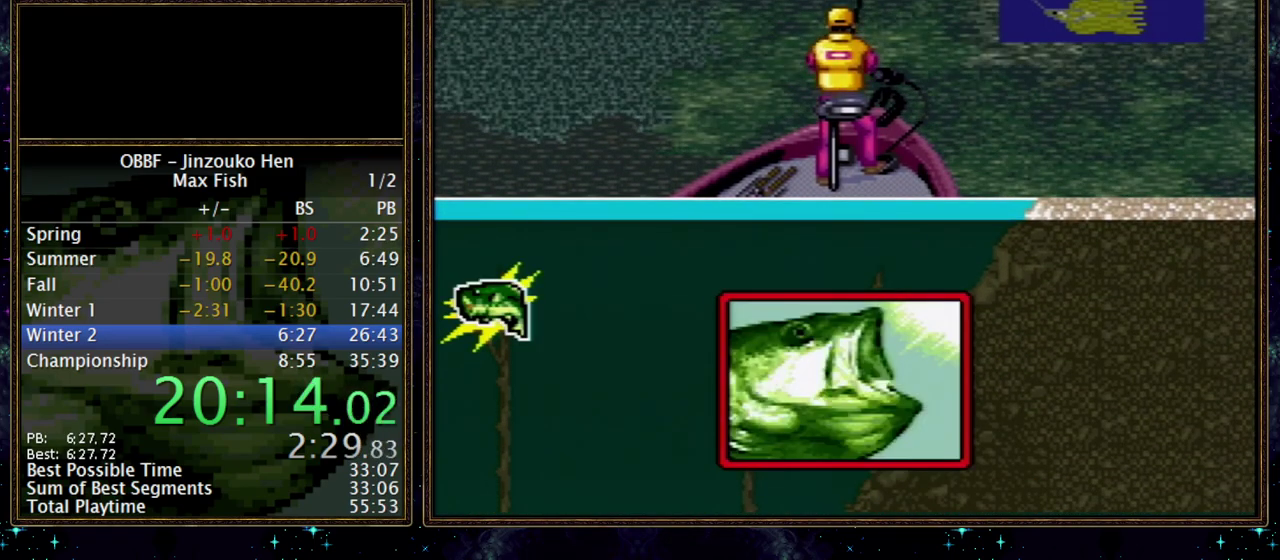
{"buttons": ["DPAD_DOWN", "DPAD_LEFT"], "events": [[500, "A", "up"]]}
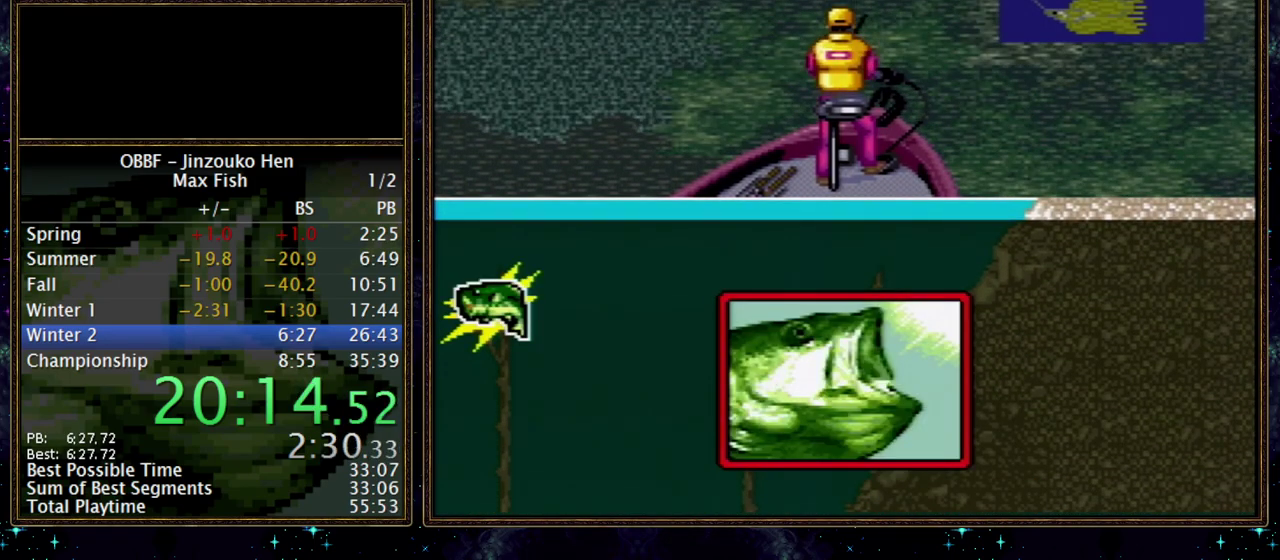
{"buttons": ["DPAD_DOWN"], "events": [[67, "DPAD_LEFT", "up"]]}
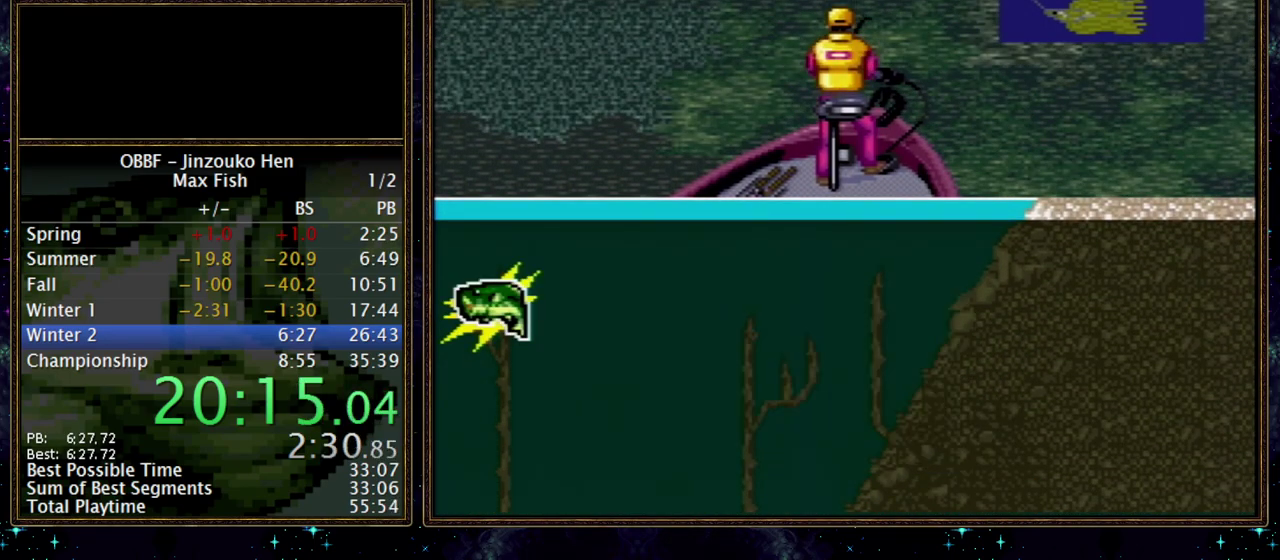
{"buttons": ["DPAD_DOWN"], "events": []}
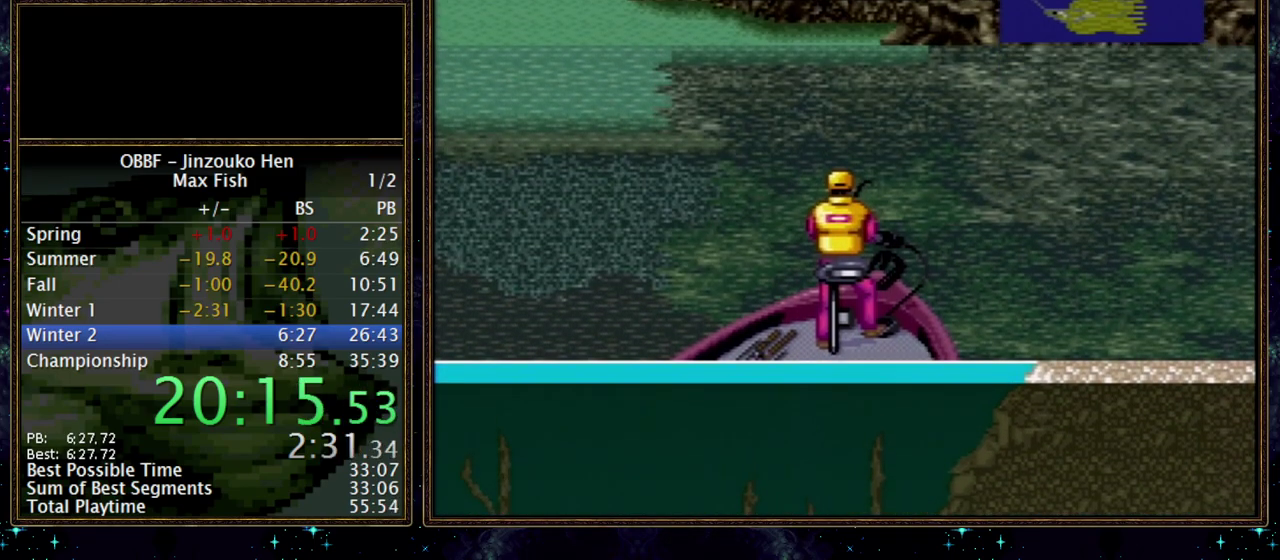
{"buttons": ["DPAD_DOWN"], "events": []}
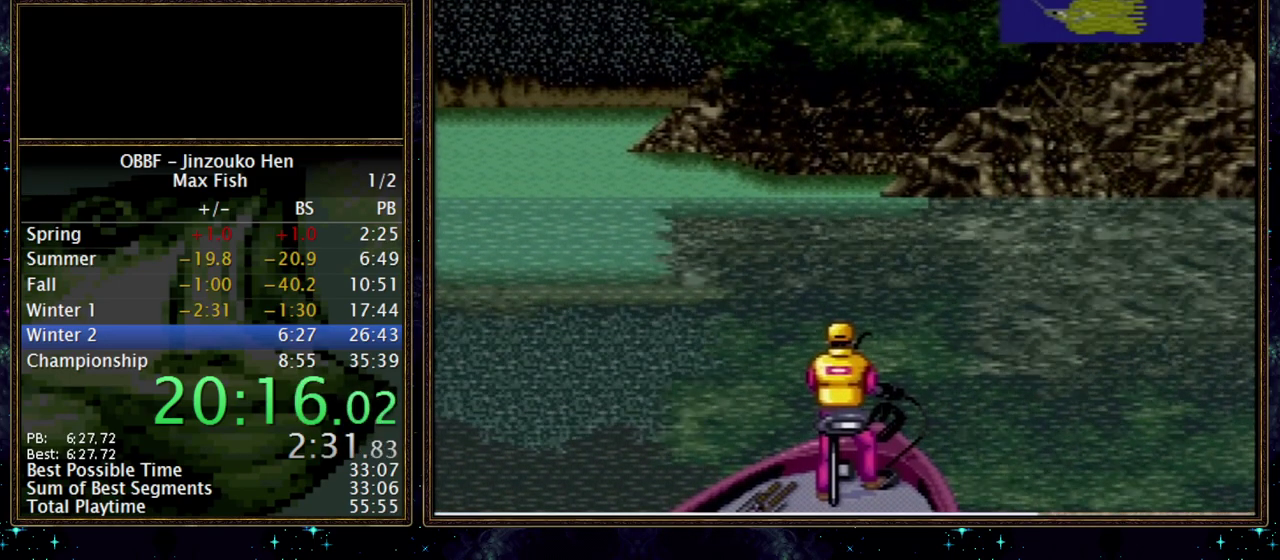
{"buttons": ["DPAD_DOWN"], "events": []}
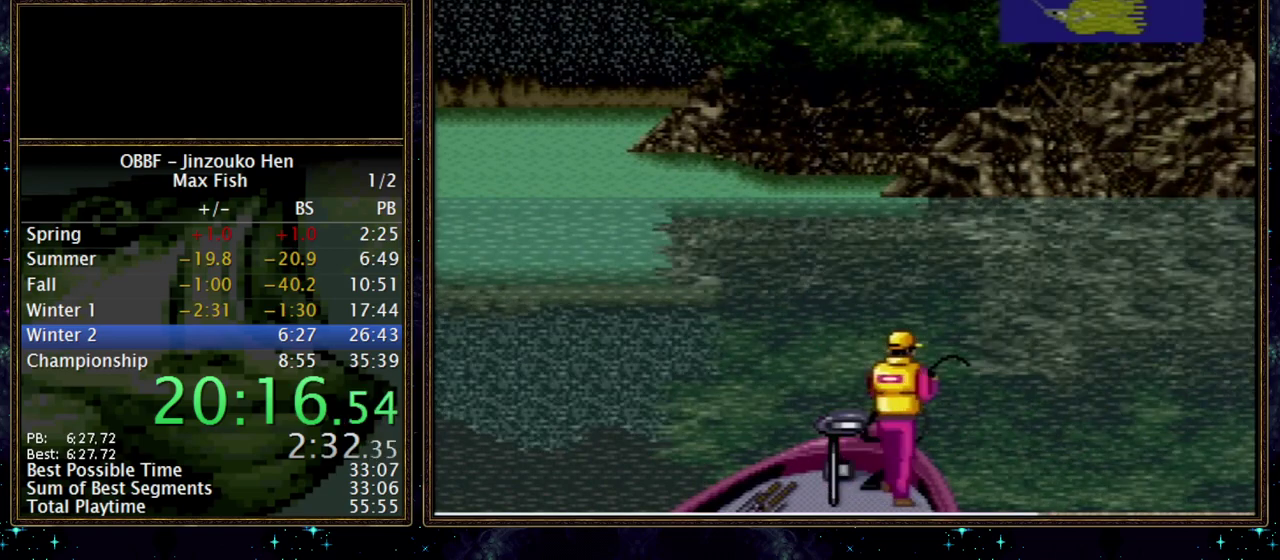
{"buttons": ["DPAD_DOWN"], "events": []}
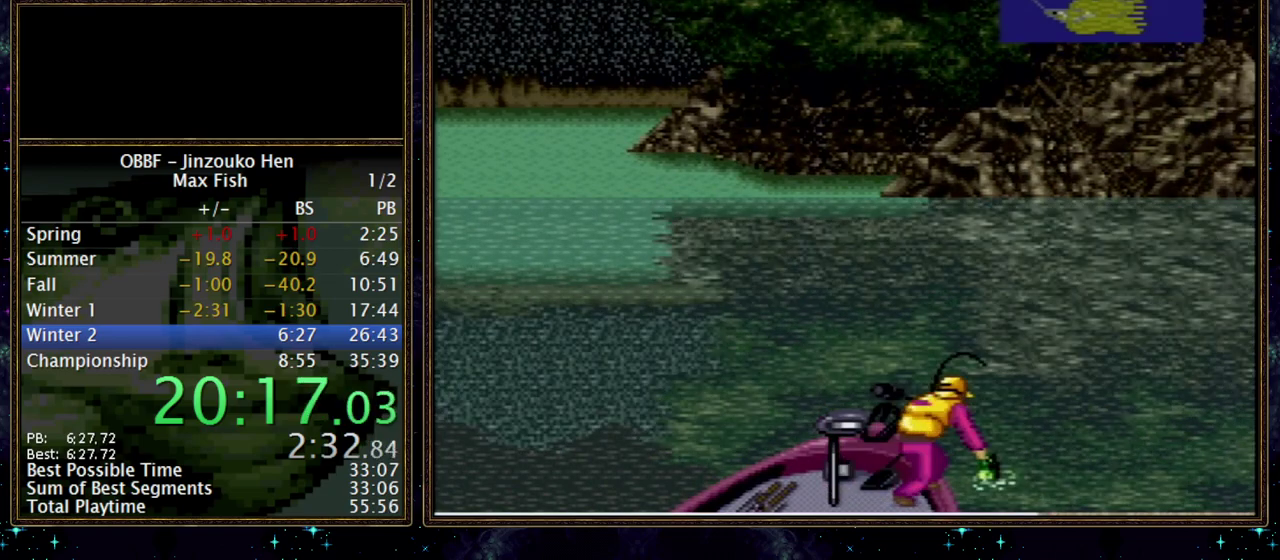
{"buttons": ["A", "DPAD_DOWN"], "events": [[300, "A", "down"]]}
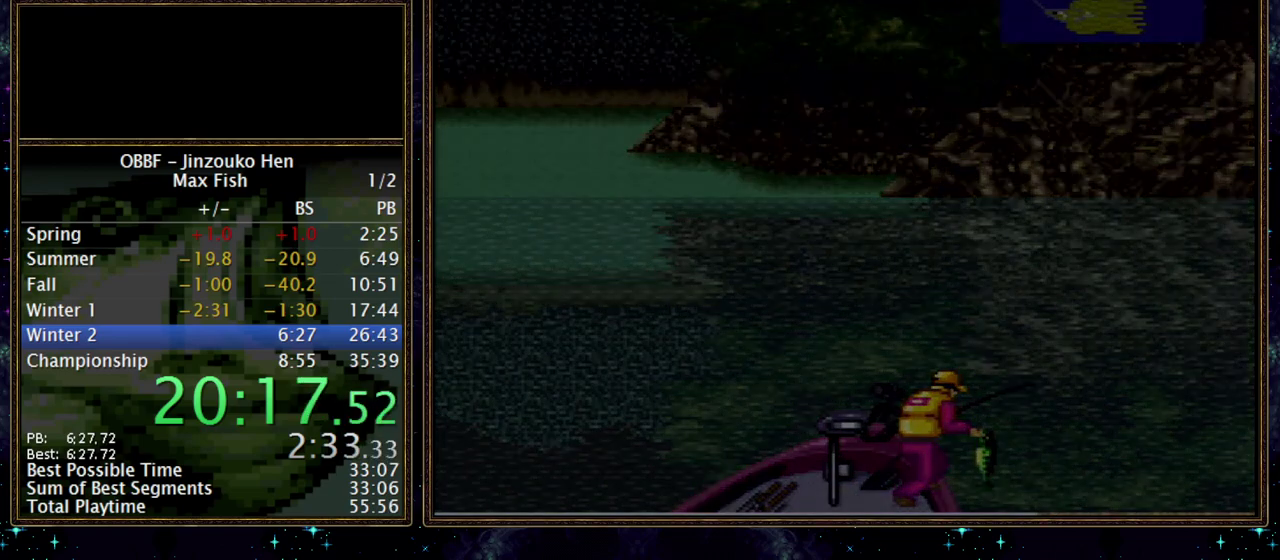
{"buttons": ["A", "DPAD_DOWN"], "events": []}
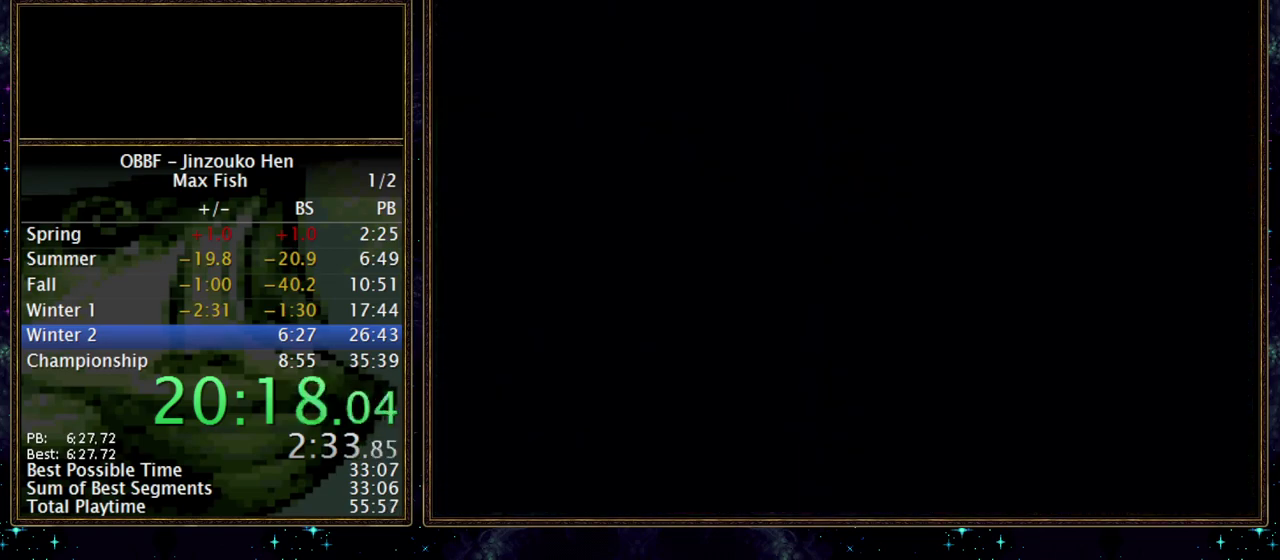
{"buttons": ["A"], "events": [[400, "A", "up"], [467, "A", "down"], [467, "DPAD_DOWN", "up"]]}
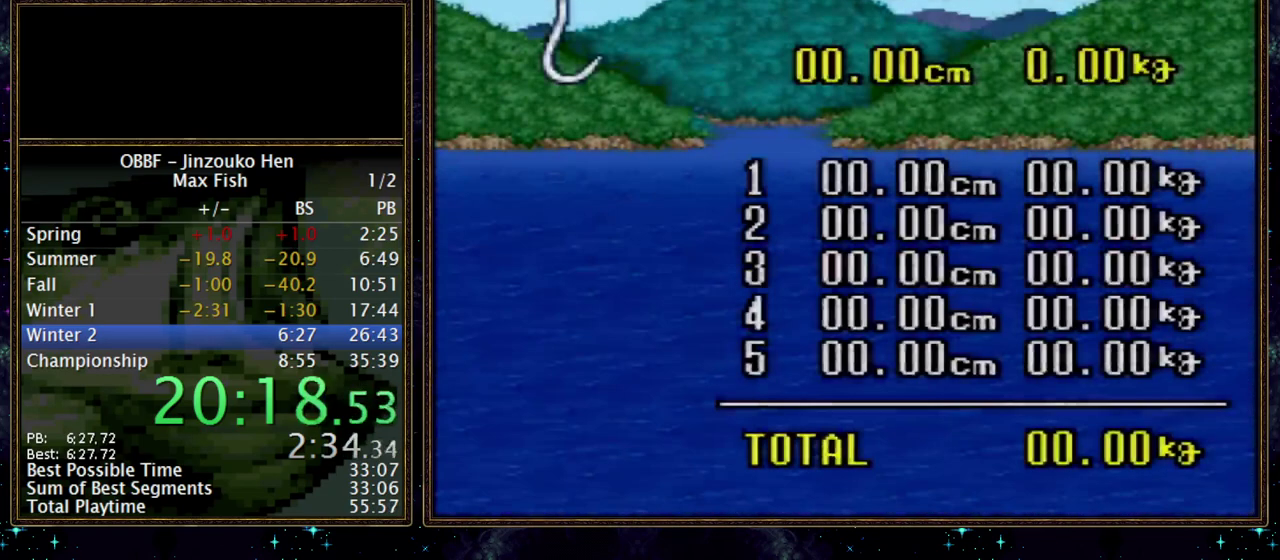
{"buttons": ["A"], "events": []}
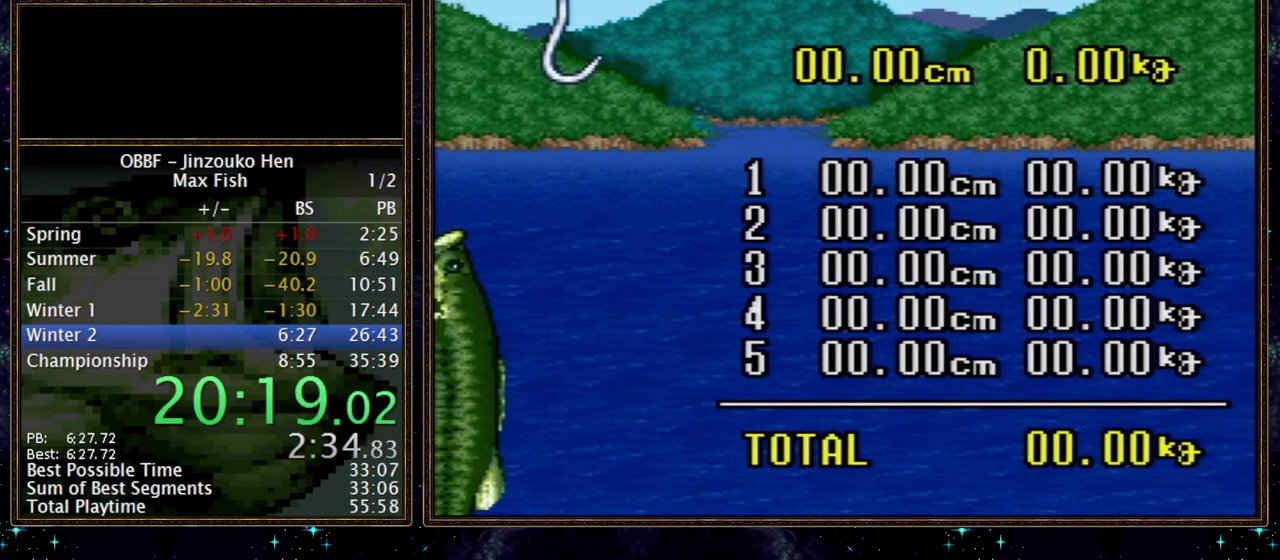
{"buttons": ["A"], "events": [[217, "A", "up"], [417, "A", "down"]]}
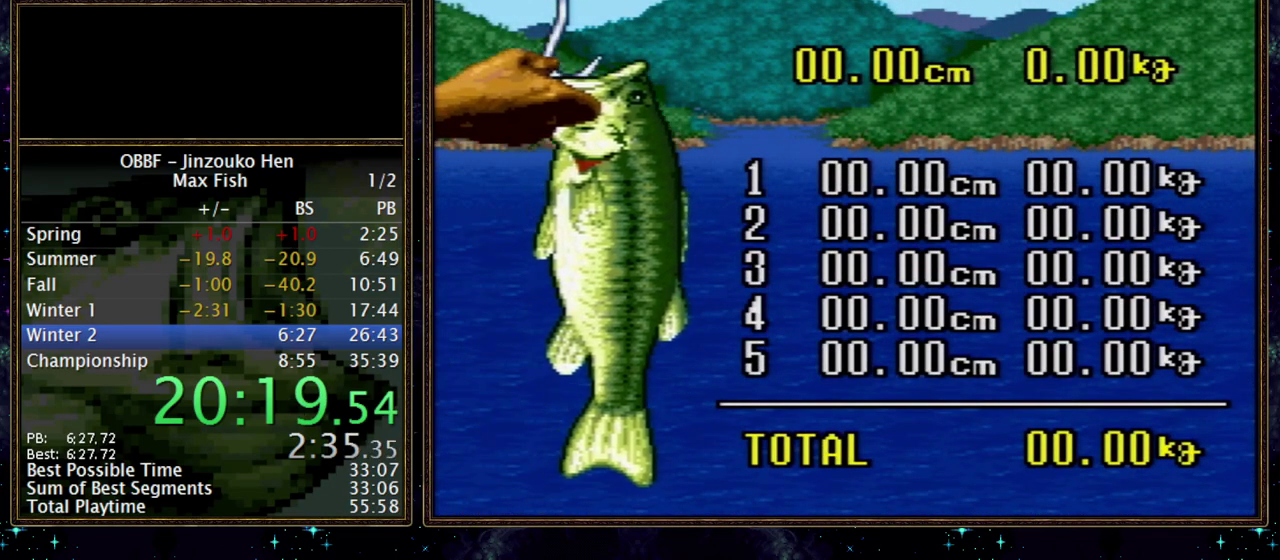
{"buttons": ["A"], "events": []}
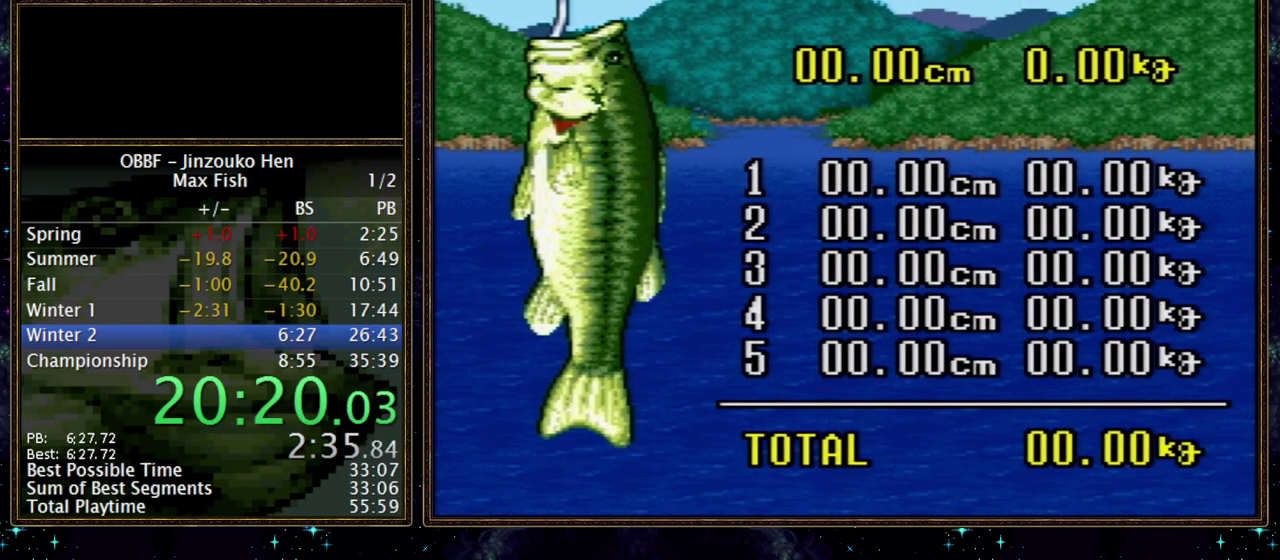
{"buttons": ["A"], "events": []}
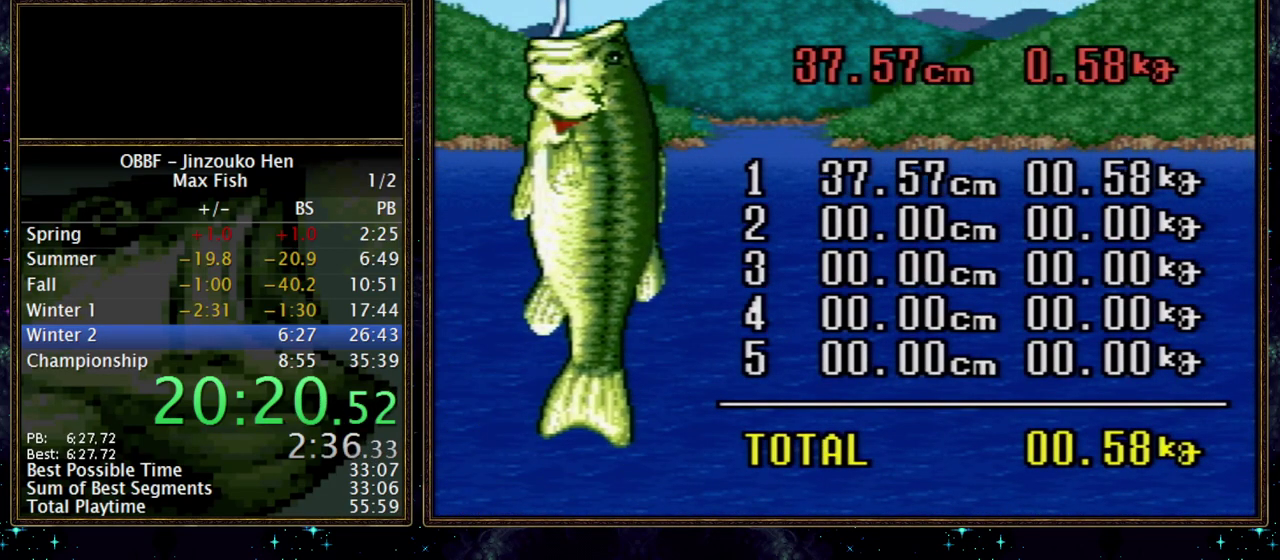
{"buttons": ["A"], "events": []}
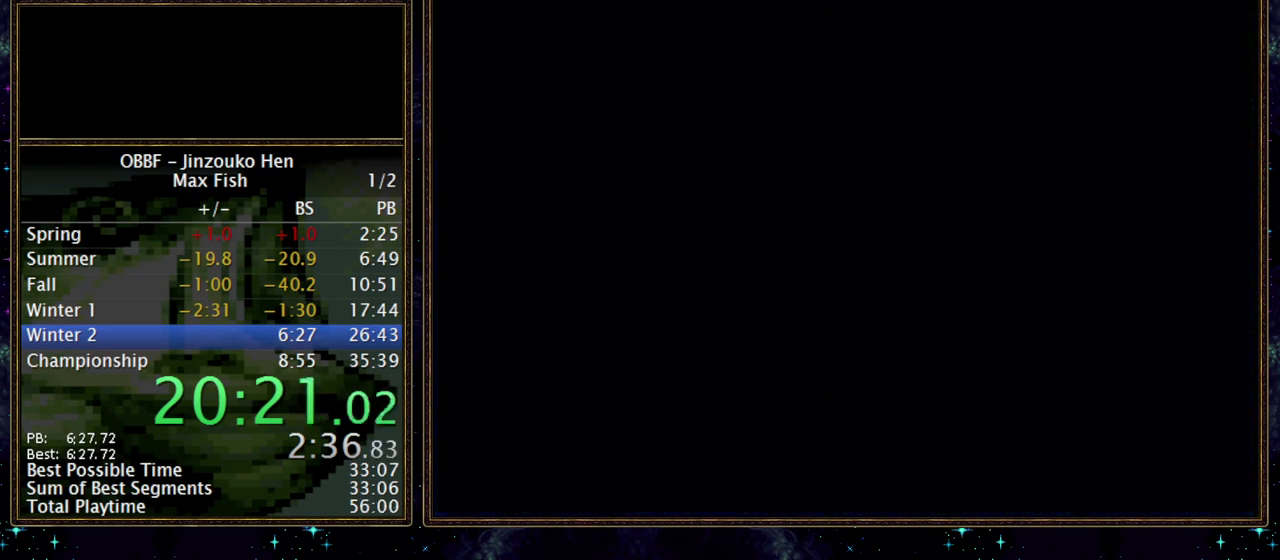
{"buttons": ["A"], "events": []}
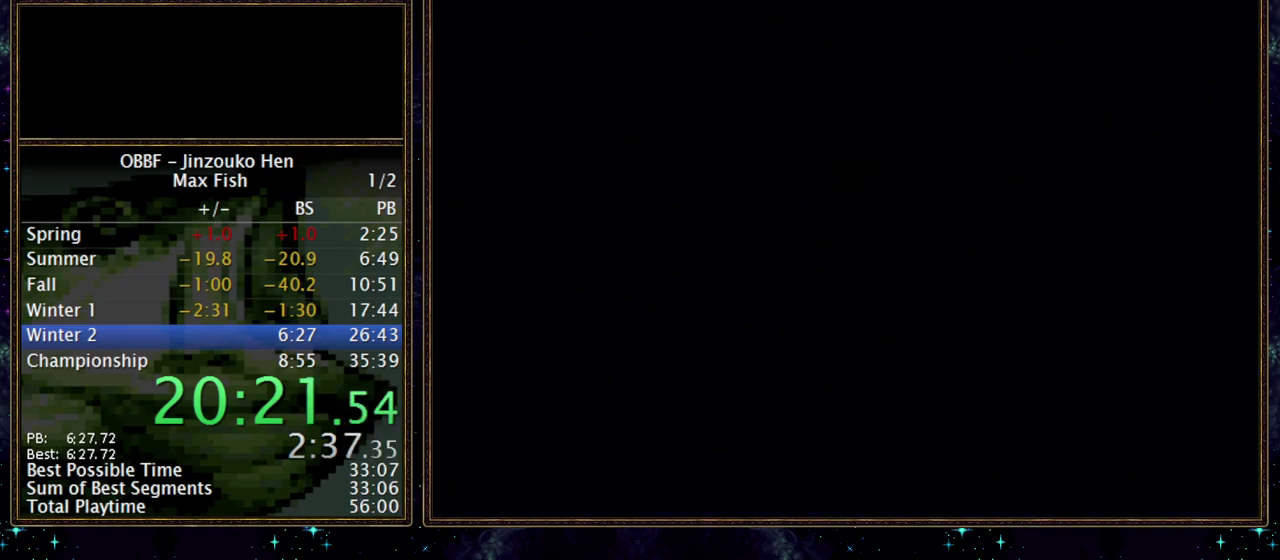
{"buttons": ["A"], "events": []}
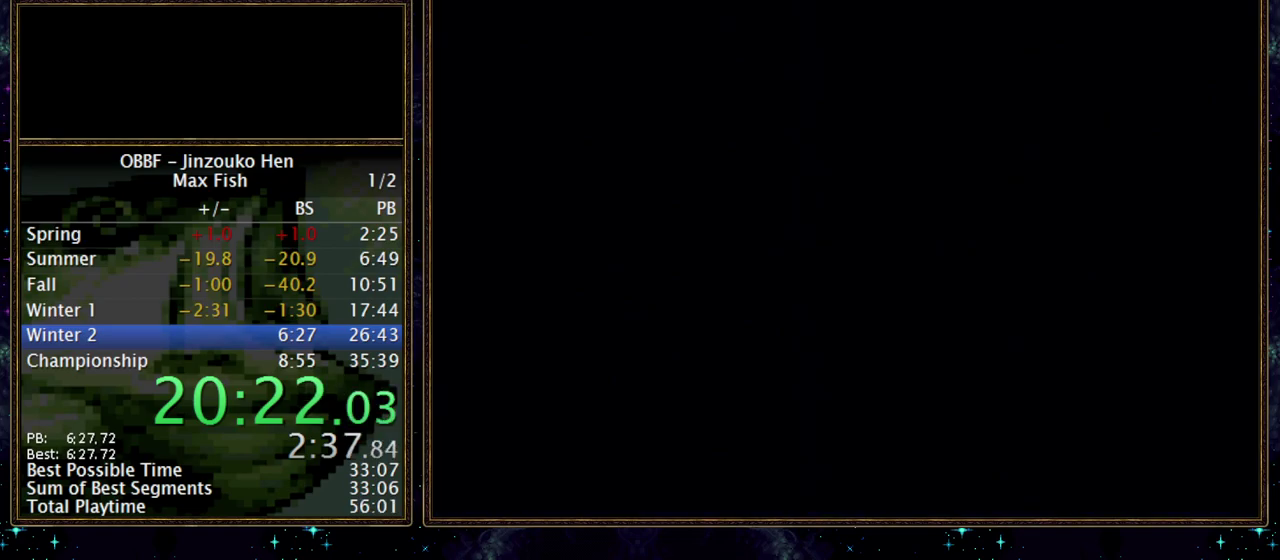
{"buttons": ["A"], "events": []}
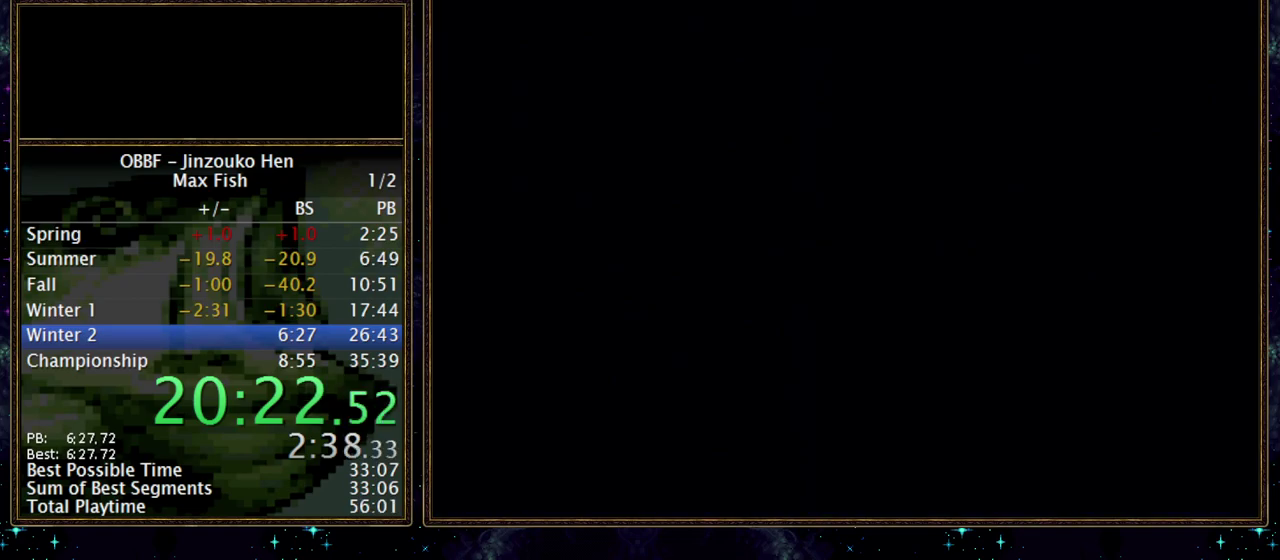
{"buttons": ["A"], "events": []}
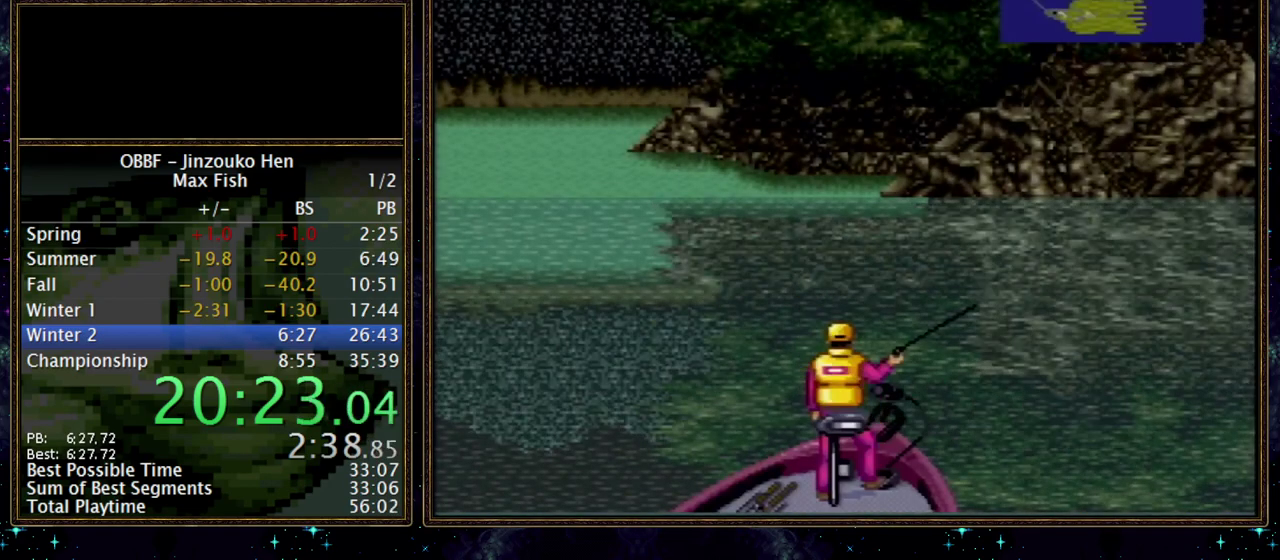
{"buttons": ["A"]}
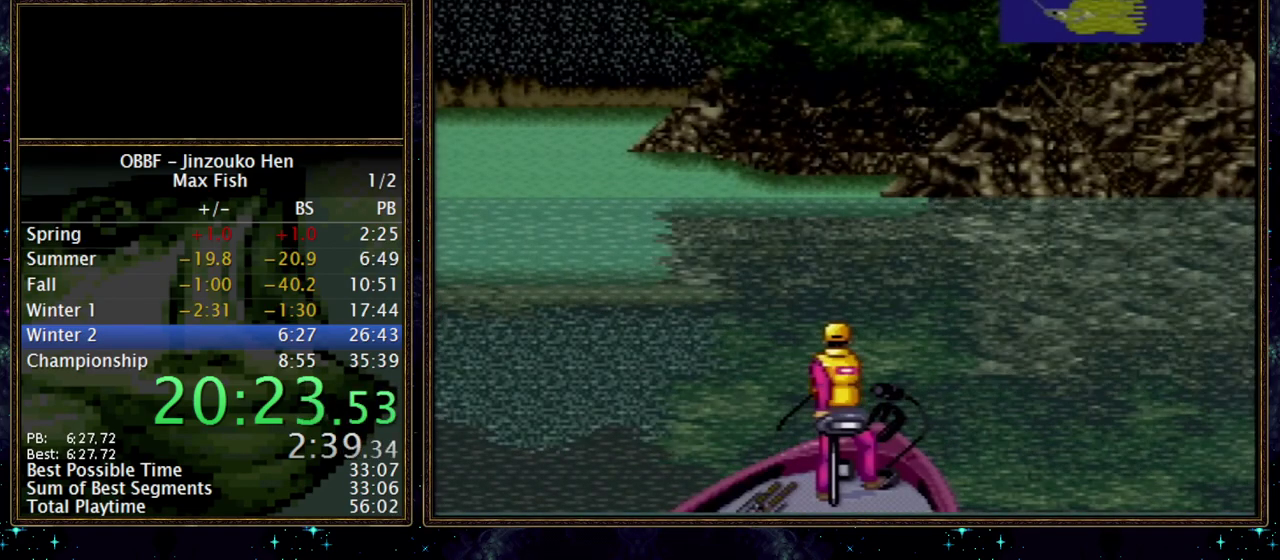
{"buttons": [], "events": [[400, "A", "up"]]}
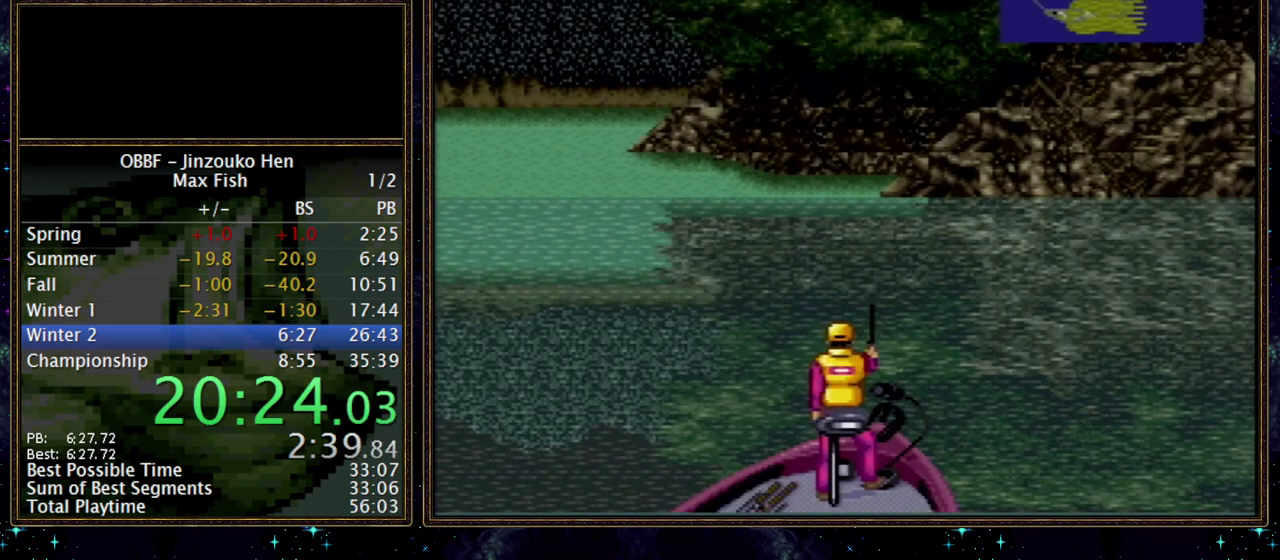
{"buttons": [], "events": []}